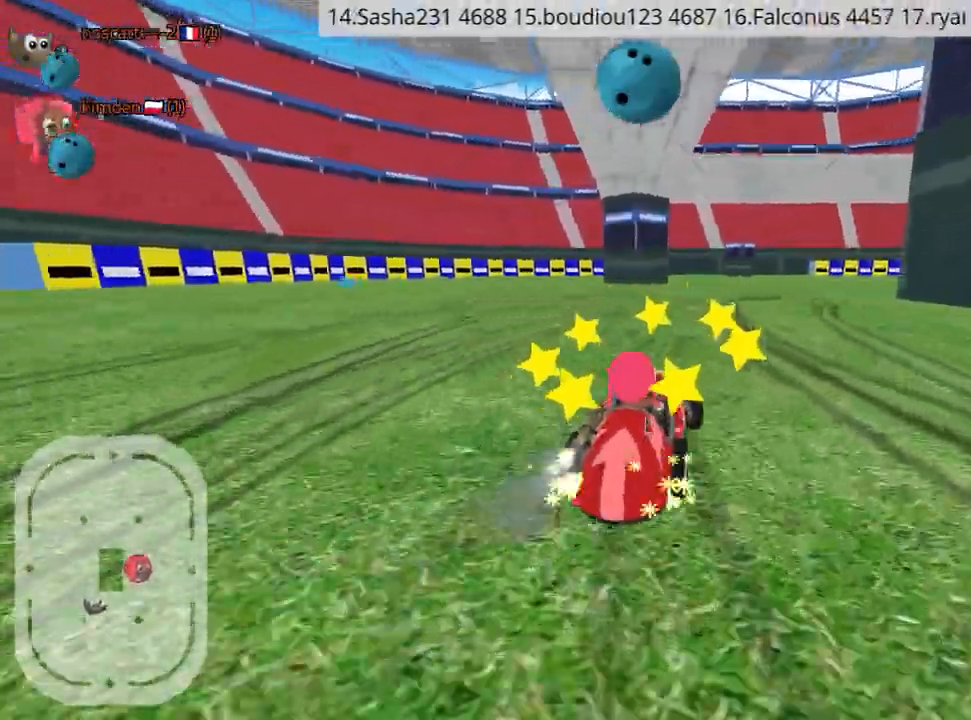
Gameplay with keyboard; each line is a JSON object with the keys held at the frame after it. "events" lists presses ("down") and releases ("up") of "down", "fire", "left", "look", "nitro", "rescue", "right", "skid" and "up" between this image and that frame as [ms after this image, input, new state], when the widget could be followed in between. No other keys are recorded. Mouse input is not recorded. Key names are as the overlay labels them; some are game actions (e.g. jump) rather than physical keys.
{"keys": ["right", "up"], "events": [[250, "right", "down"], [300, "left", "up"]]}
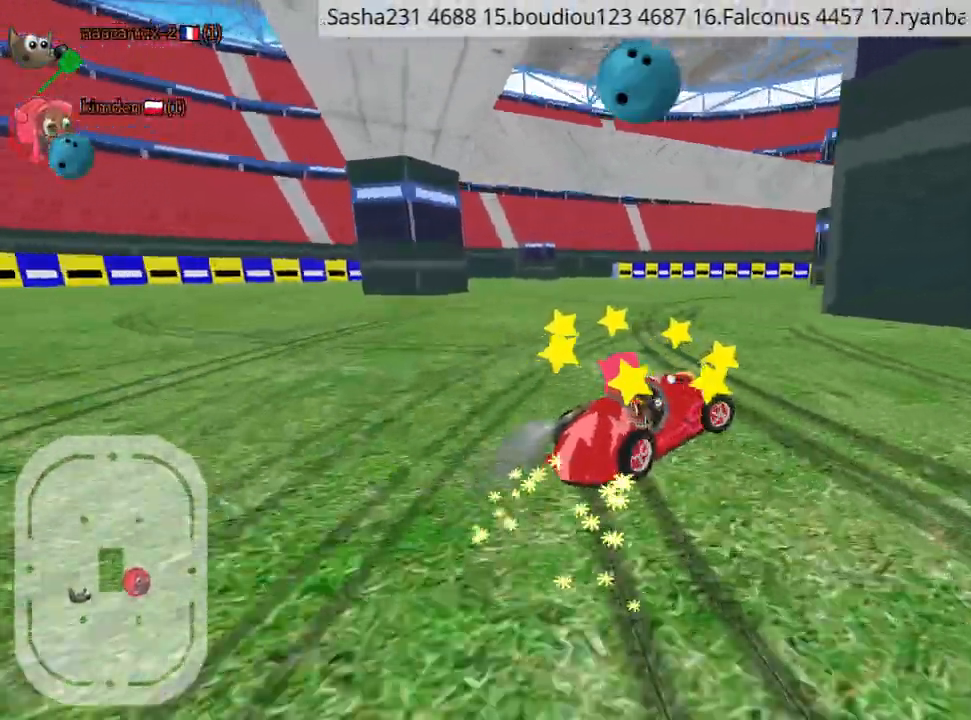
{"keys": ["left", "up"], "events": [[50, "left", "down"], [100, "right", "up"], [234, "left", "up"], [434, "left", "down"]]}
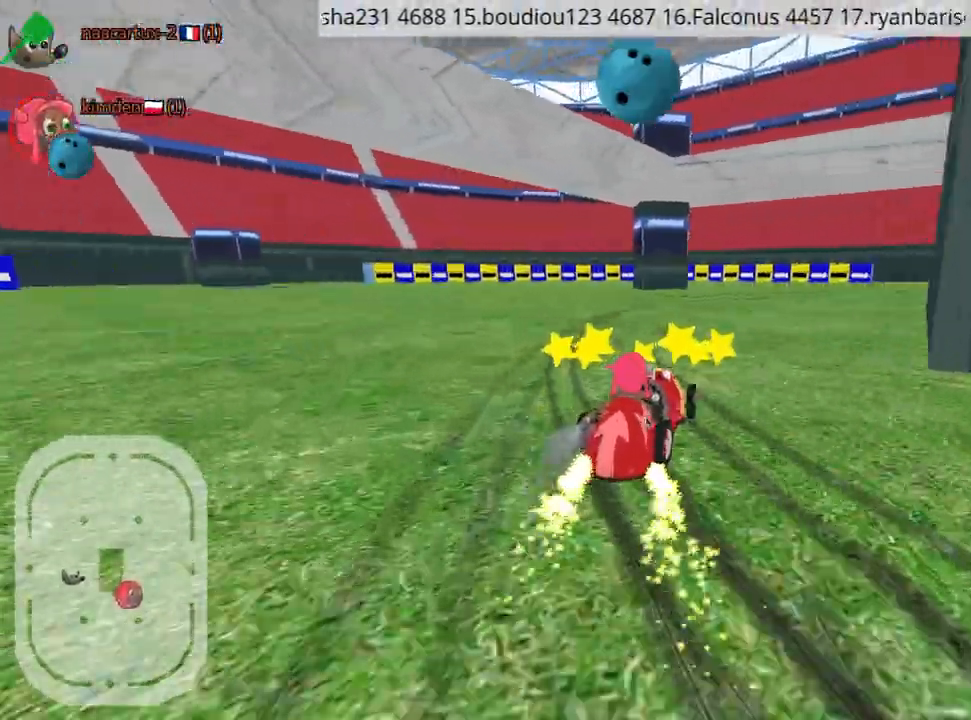
{"keys": ["right", "up"], "events": [[134, "left", "up"], [217, "right", "down"]]}
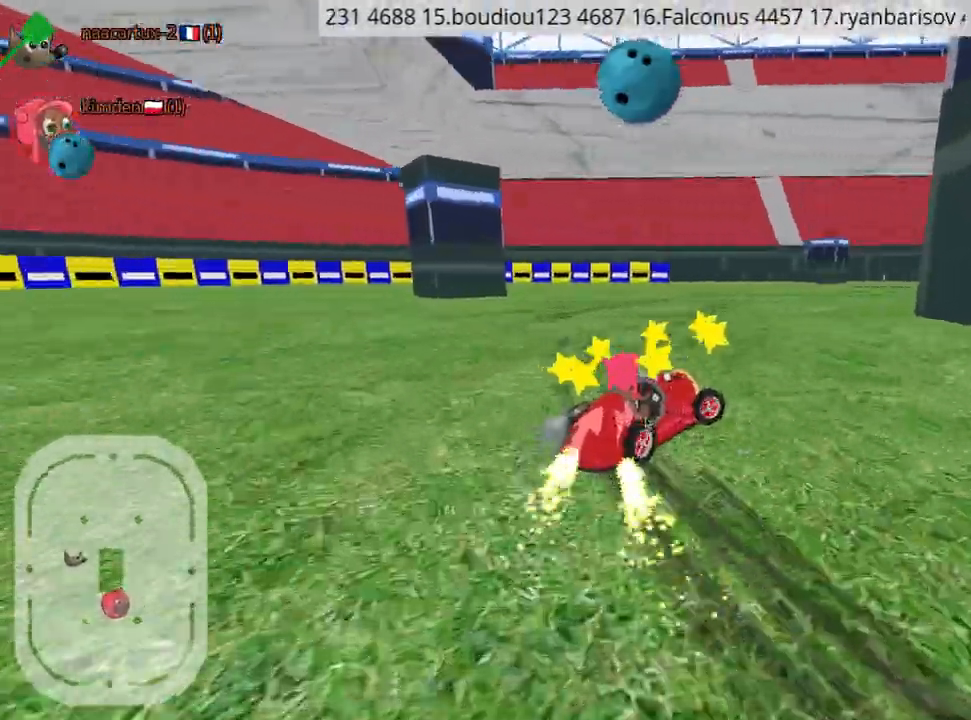
{"keys": ["right", "up"], "events": []}
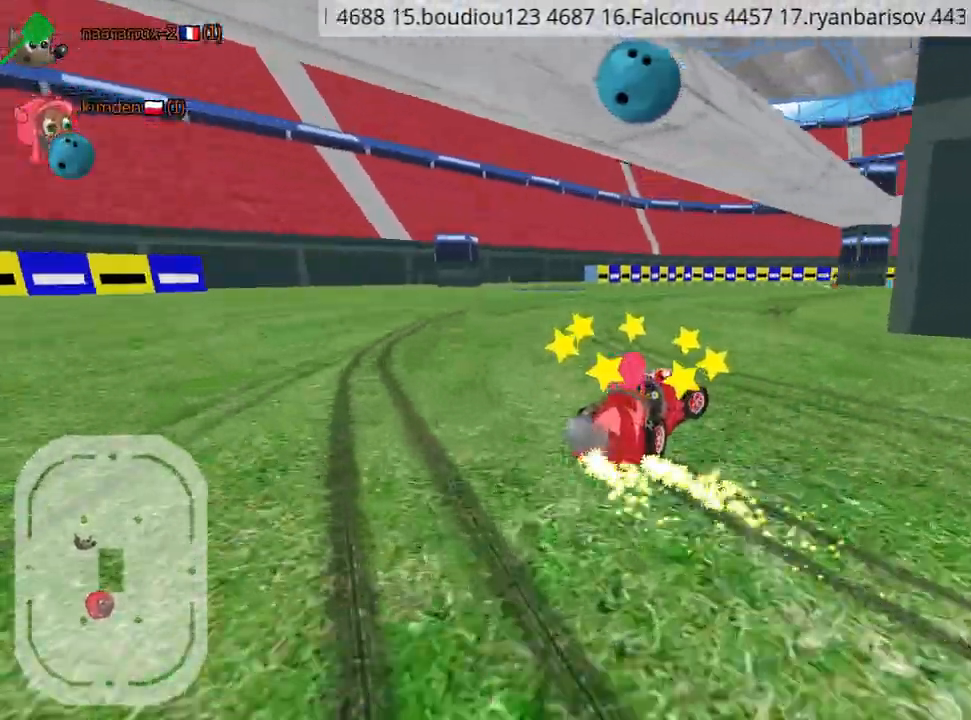
{"keys": ["left", "up"], "events": [[217, "right", "up"], [367, "left", "down"], [384, "fire", "down"], [484, "fire", "up"]]}
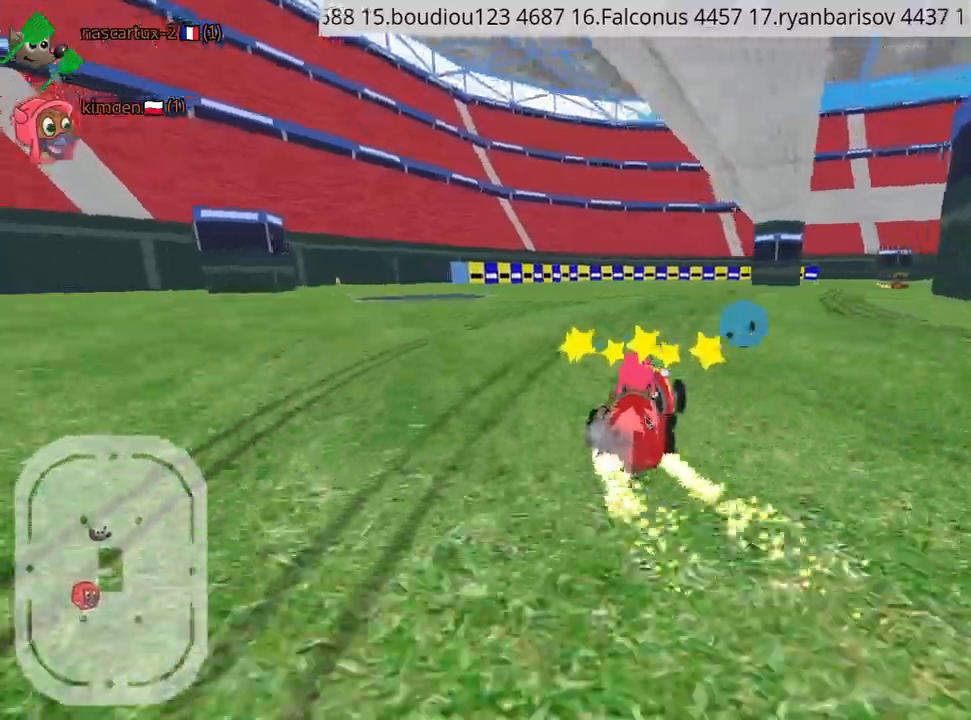
{"keys": ["left", "up"], "events": []}
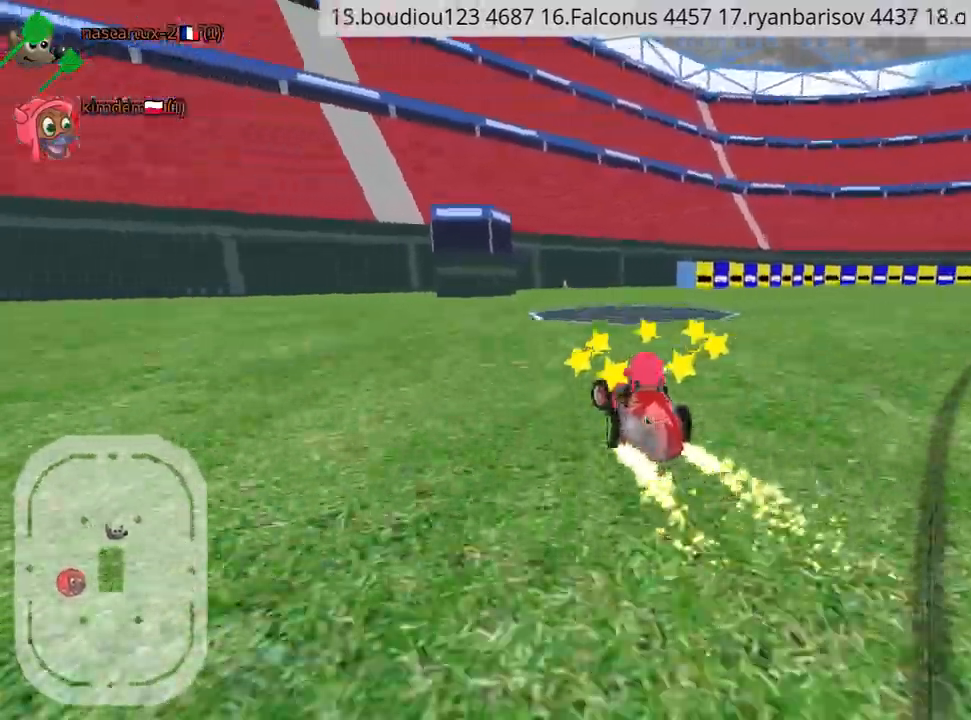
{"keys": ["left", "up"], "events": []}
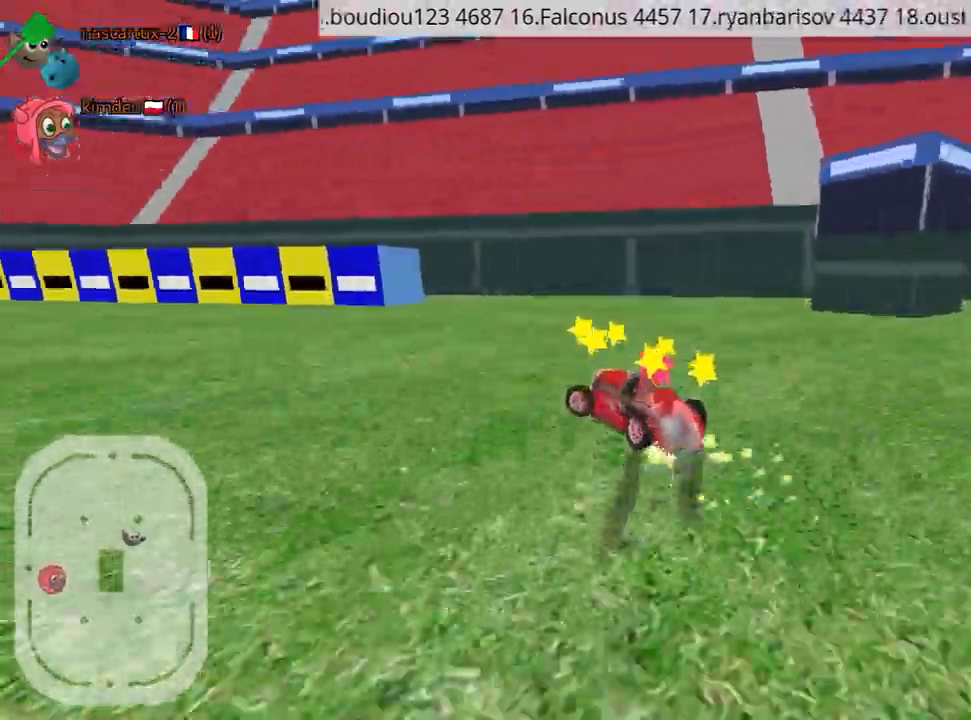
{"keys": ["left", "up"], "events": [[184, "right", "down"], [267, "left", "up"], [367, "left", "down"], [400, "right", "up"]]}
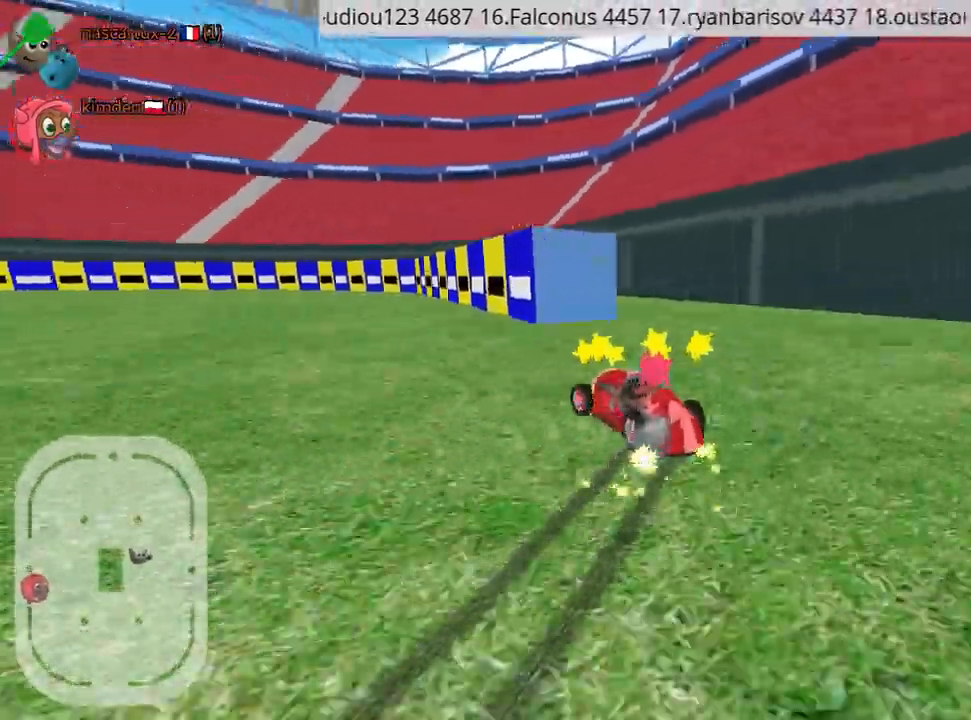
{"keys": ["up"], "events": [[67, "left", "up"], [134, "right", "down"], [267, "nitro", "down"], [334, "right", "up"], [400, "nitro", "up"]]}
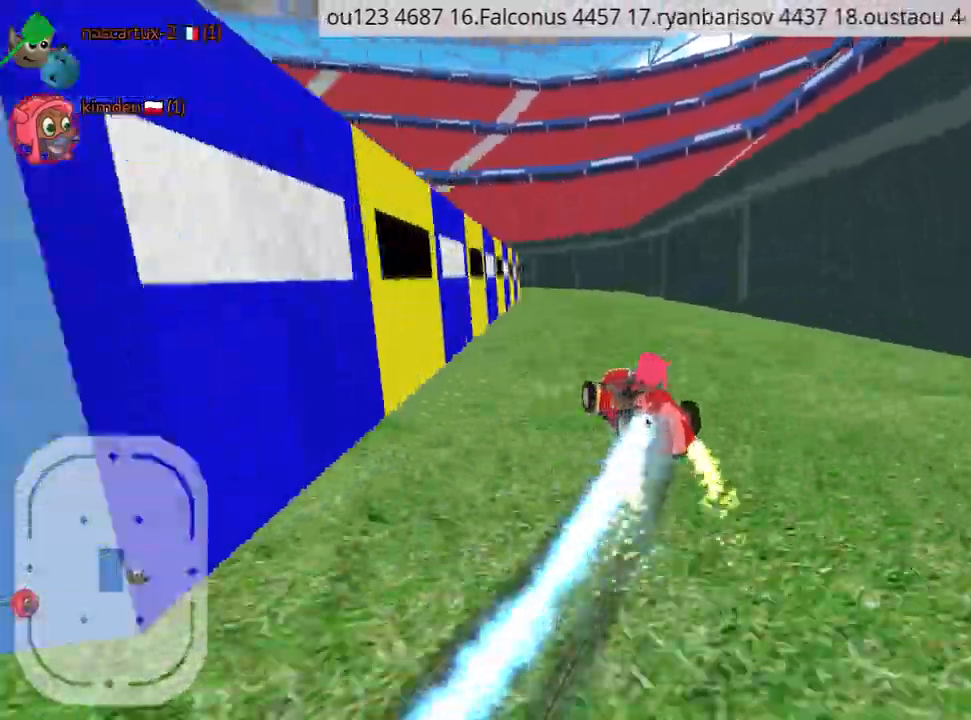
{"keys": ["up"], "events": [[217, "right", "down"], [434, "right", "up"]]}
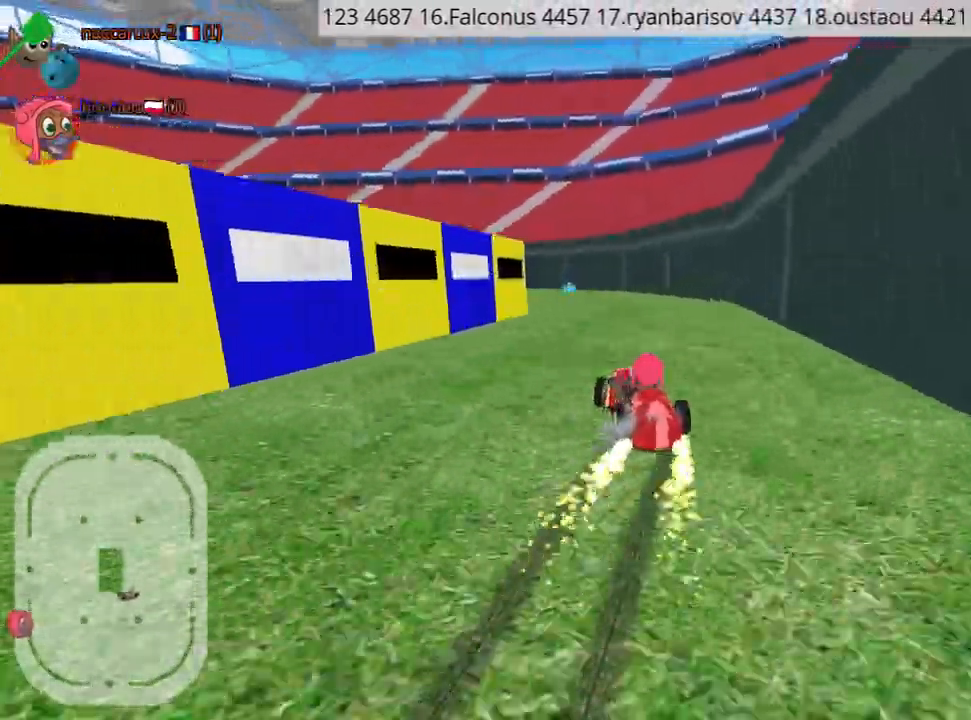
{"keys": ["right", "up"], "events": [[234, "right", "down"]]}
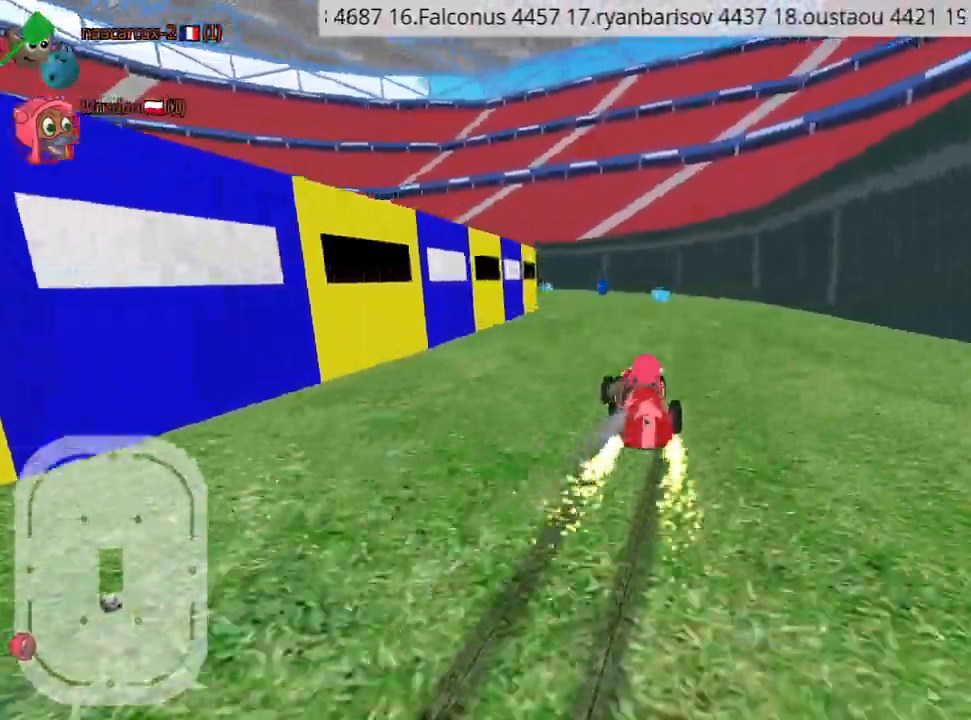
{"keys": ["right", "up"], "events": []}
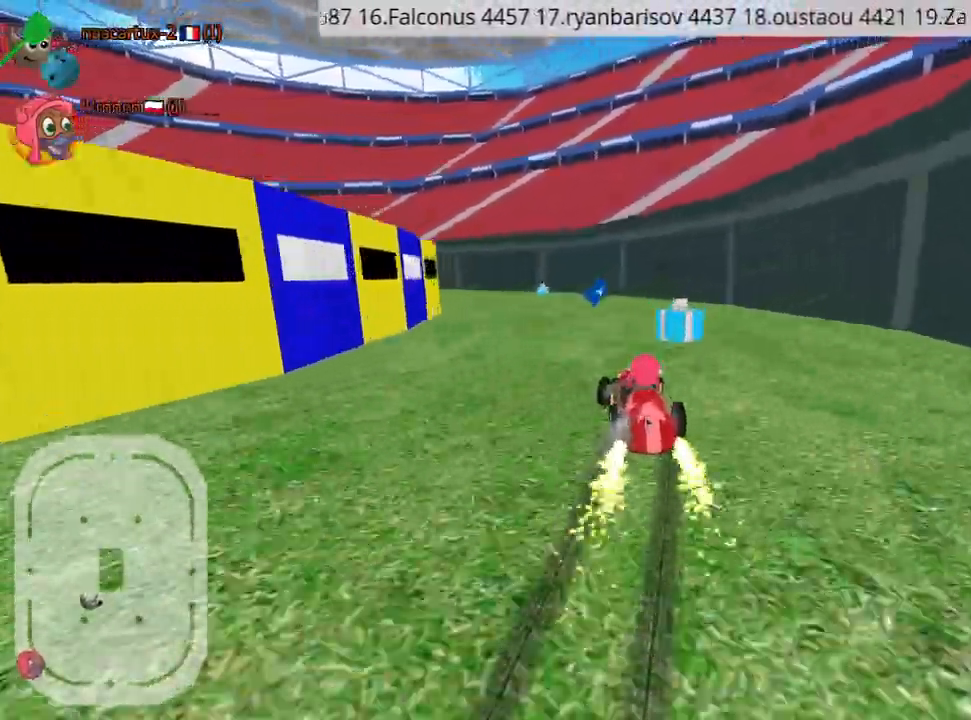
{"keys": ["right", "up"], "events": [[117, "left", "down"], [150, "right", "up"], [284, "left", "up"], [500, "right", "down"]]}
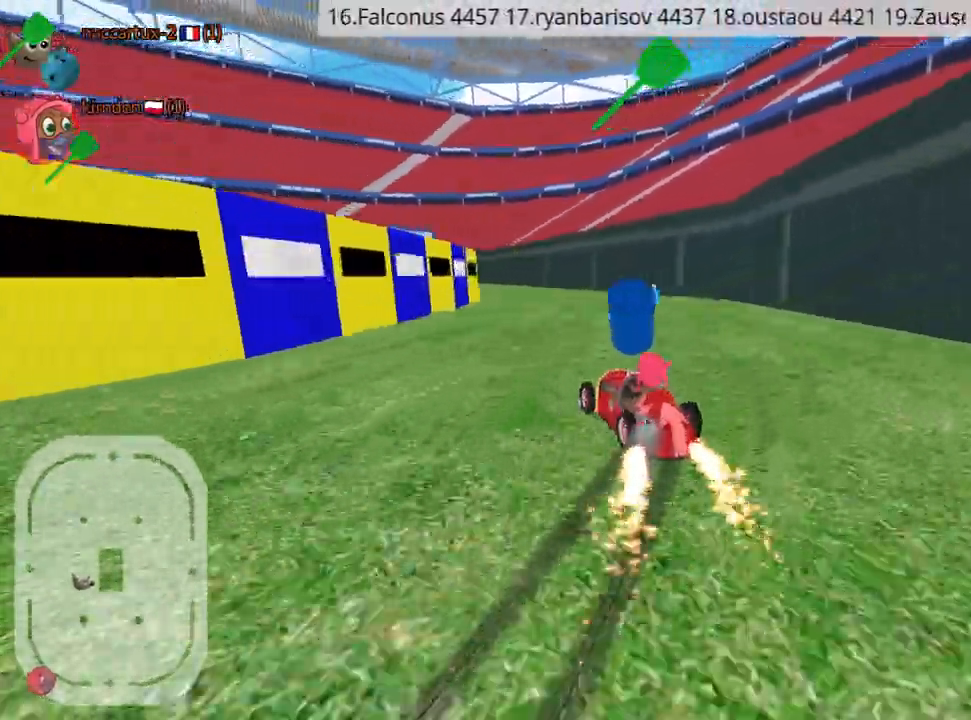
{"keys": ["left", "up"], "events": [[200, "fire", "down"], [400, "fire", "up"], [450, "right", "up"], [467, "left", "down"]]}
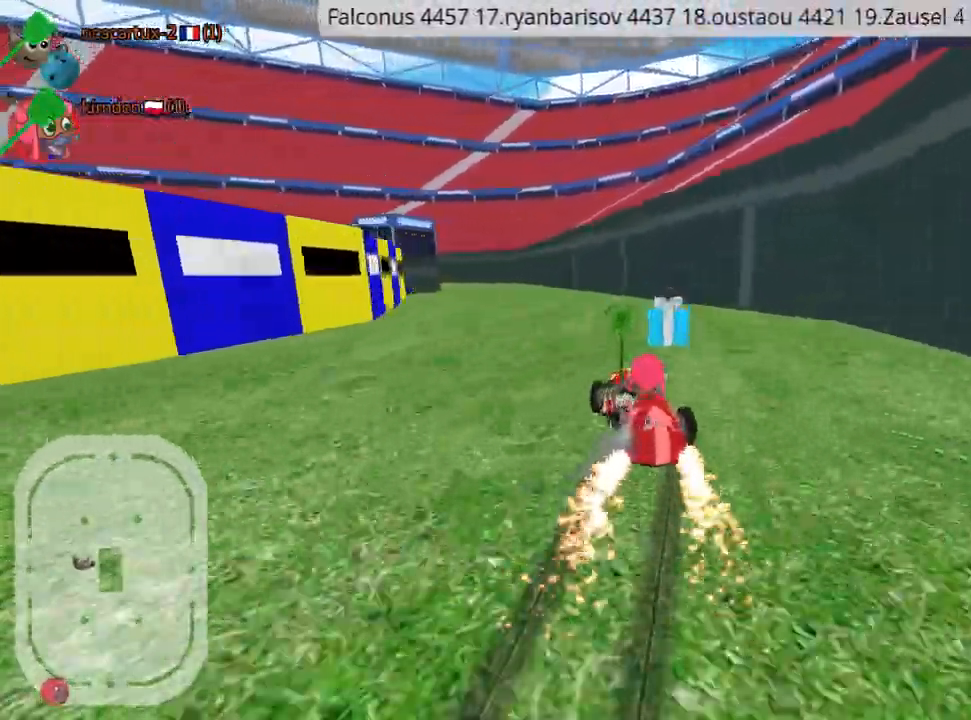
{"keys": ["up"], "events": [[284, "left", "up"]]}
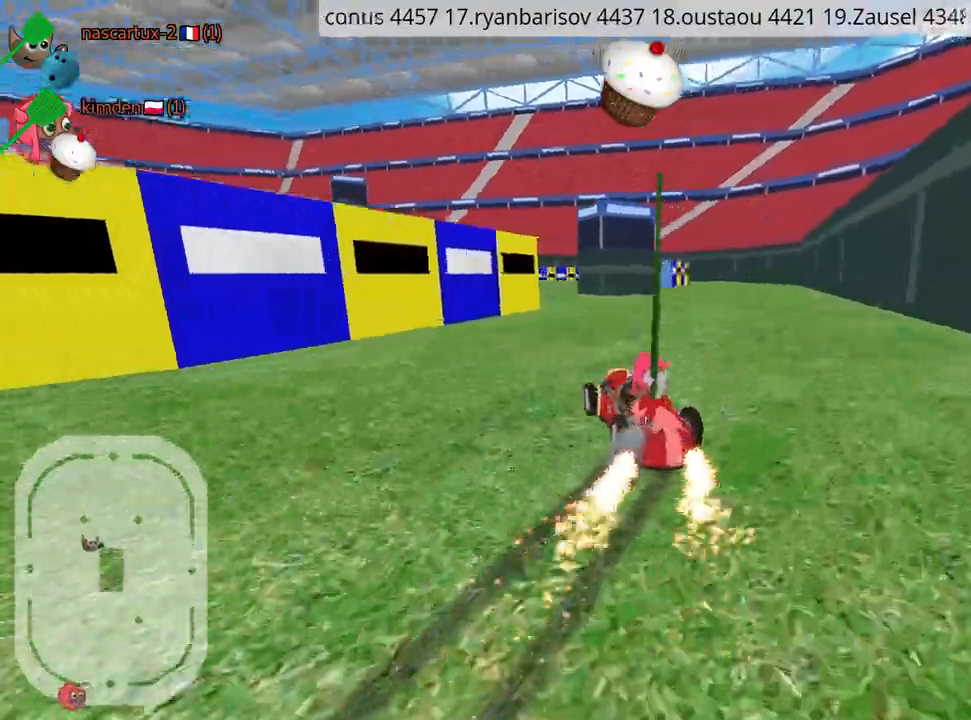
{"keys": ["up"], "events": [[50, "left", "down"], [217, "left", "up"]]}
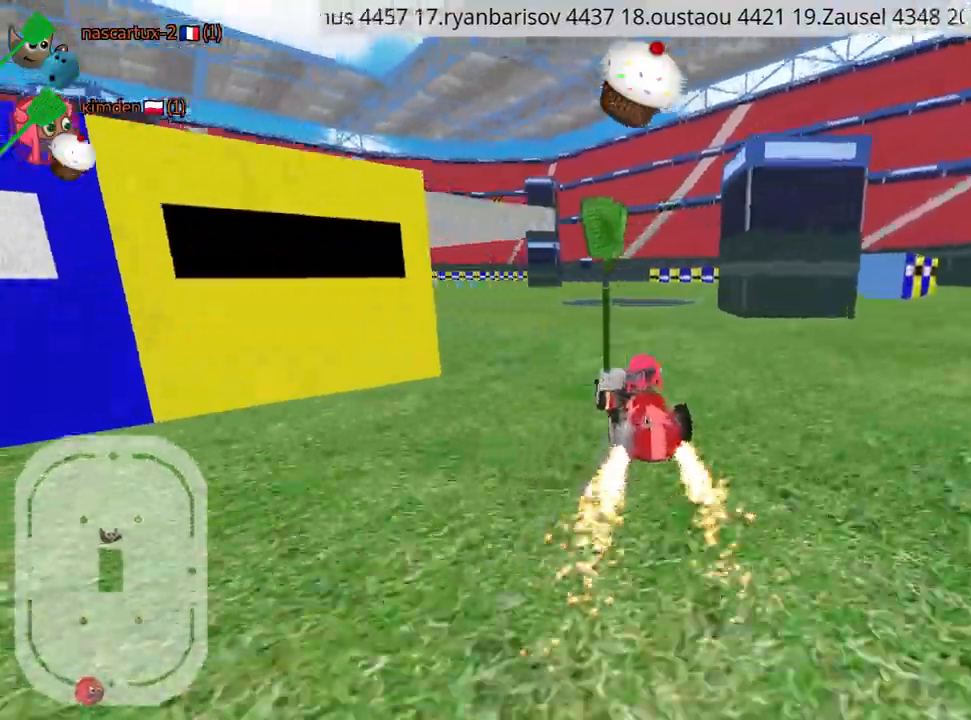
{"keys": ["left", "up"], "events": [[17, "nitro", "down"], [67, "left", "down"], [150, "nitro", "up"], [184, "left", "up"], [484, "left", "down"]]}
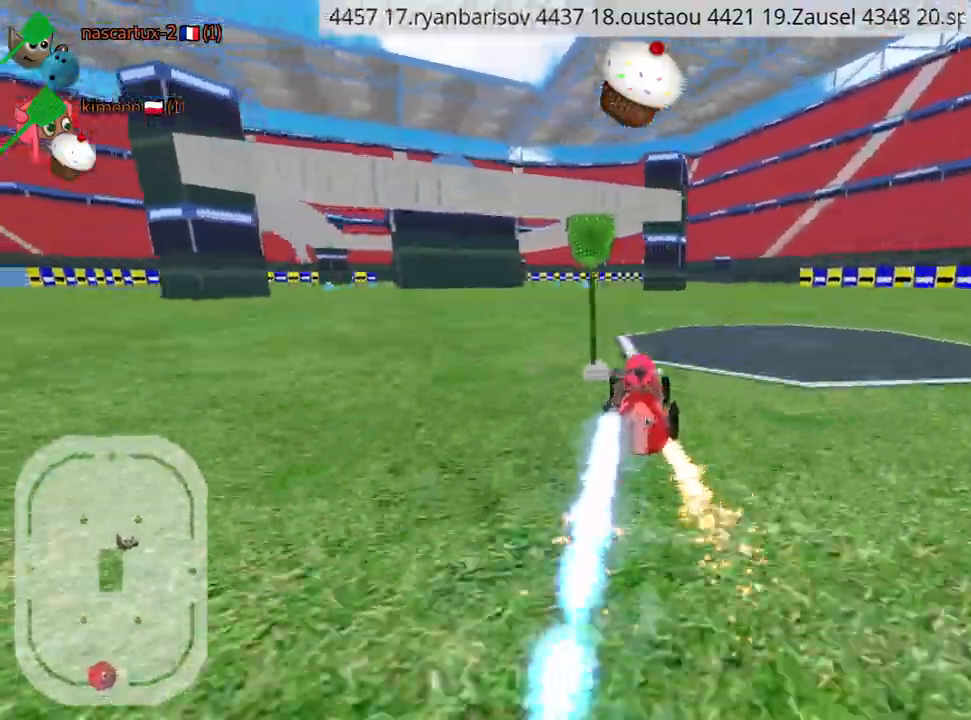
{"keys": ["up"], "events": [[350, "left", "up"]]}
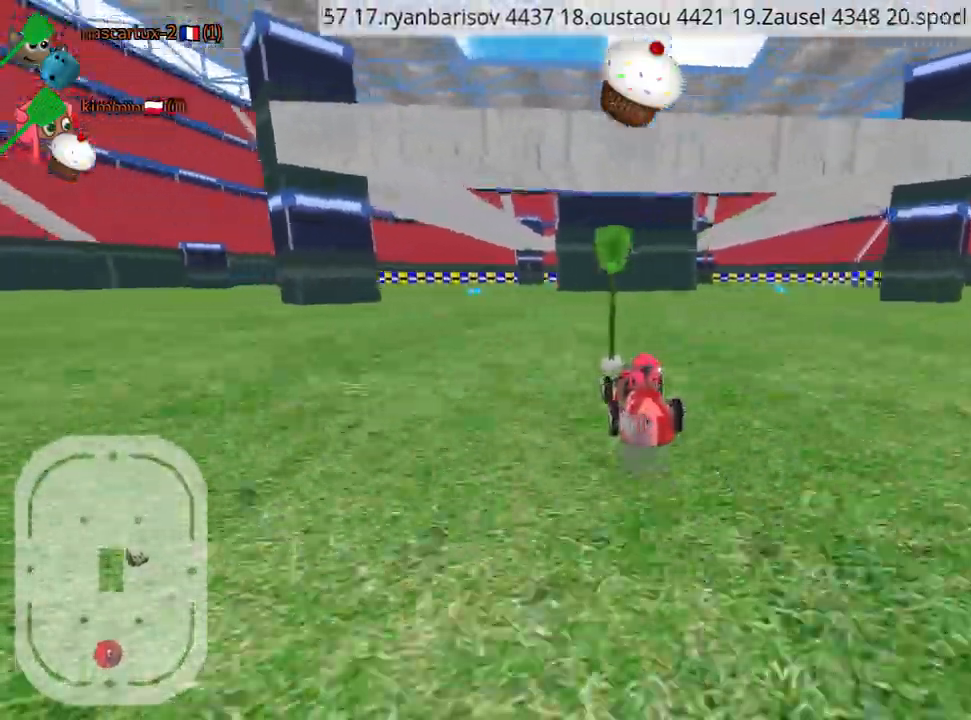
{"keys": ["right", "up"], "events": [[300, "right", "down"]]}
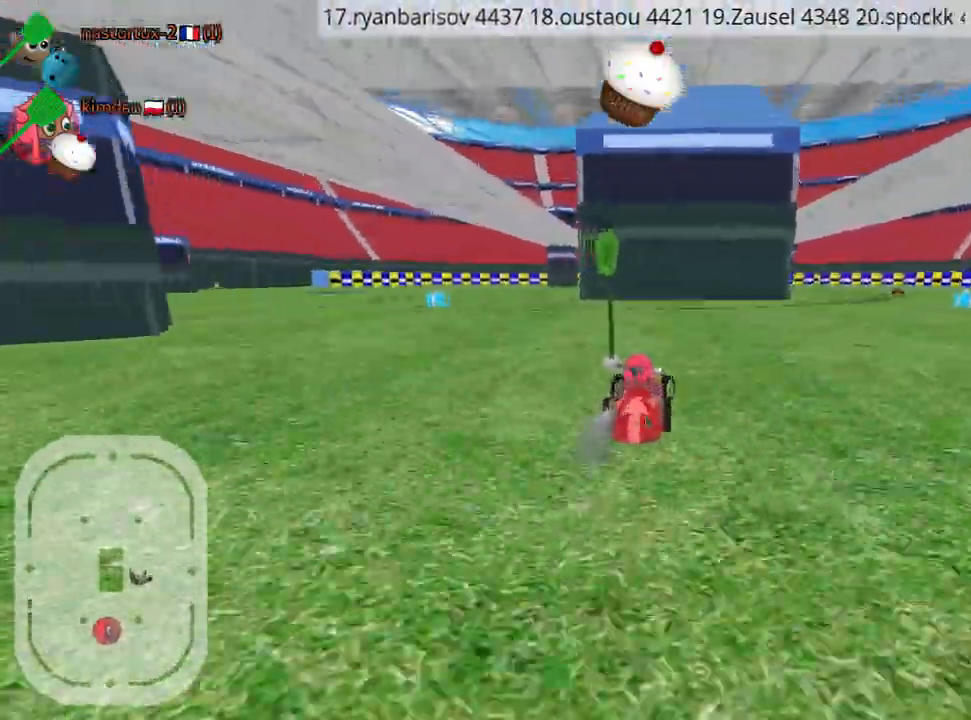
{"keys": ["left", "up"], "events": [[367, "fire", "down"], [400, "right", "up"], [434, "left", "down"], [467, "fire", "up"]]}
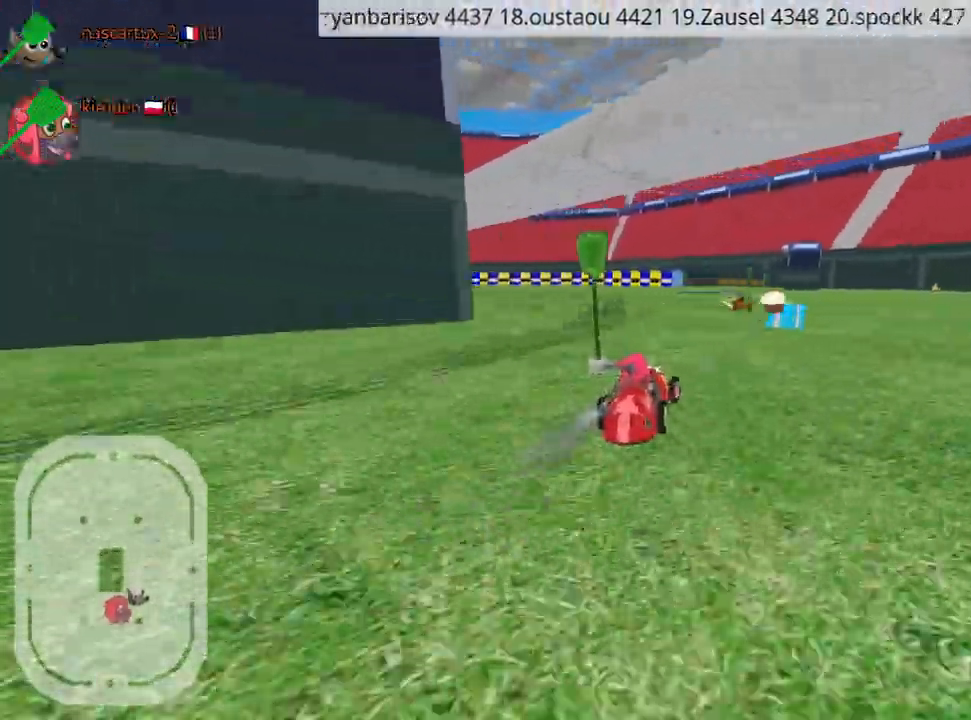
{"keys": ["left", "up"], "events": []}
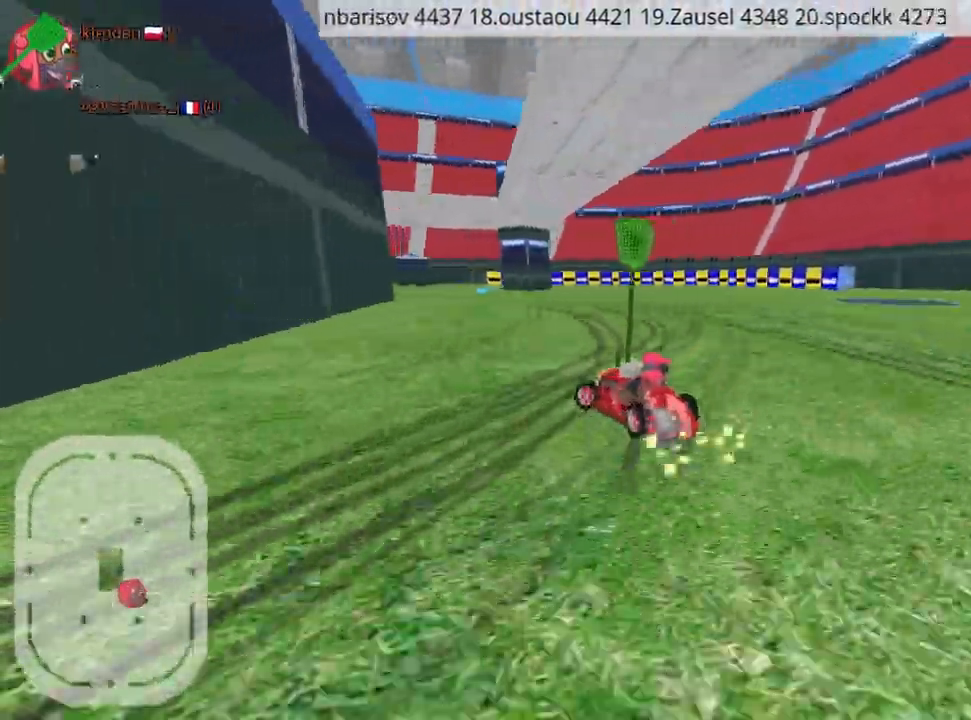
{"keys": ["right", "up"], "events": [[100, "right", "down"], [150, "left", "up"]]}
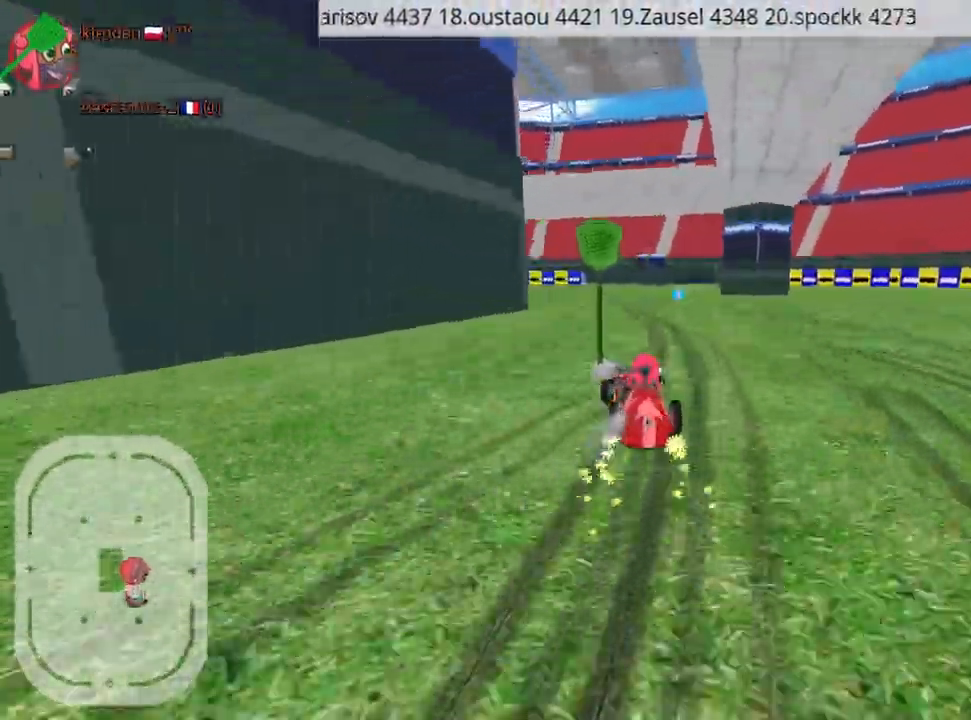
{"keys": ["left", "up"], "events": [[34, "nitro", "down"], [134, "nitro", "up"], [167, "right", "up"], [367, "left", "down"]]}
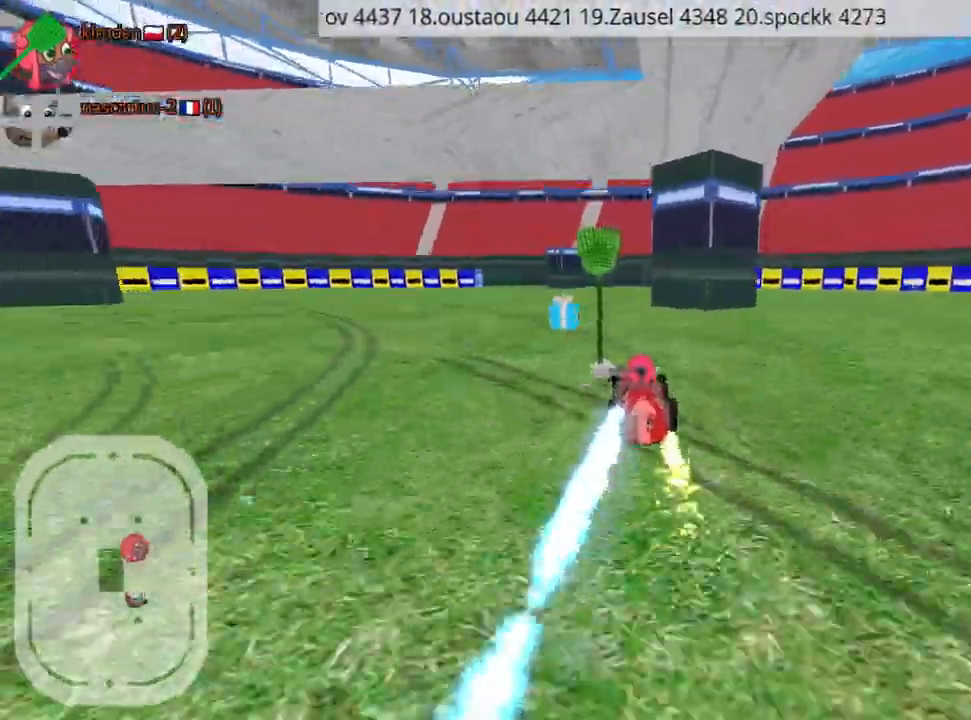
{"keys": ["left", "up"], "events": []}
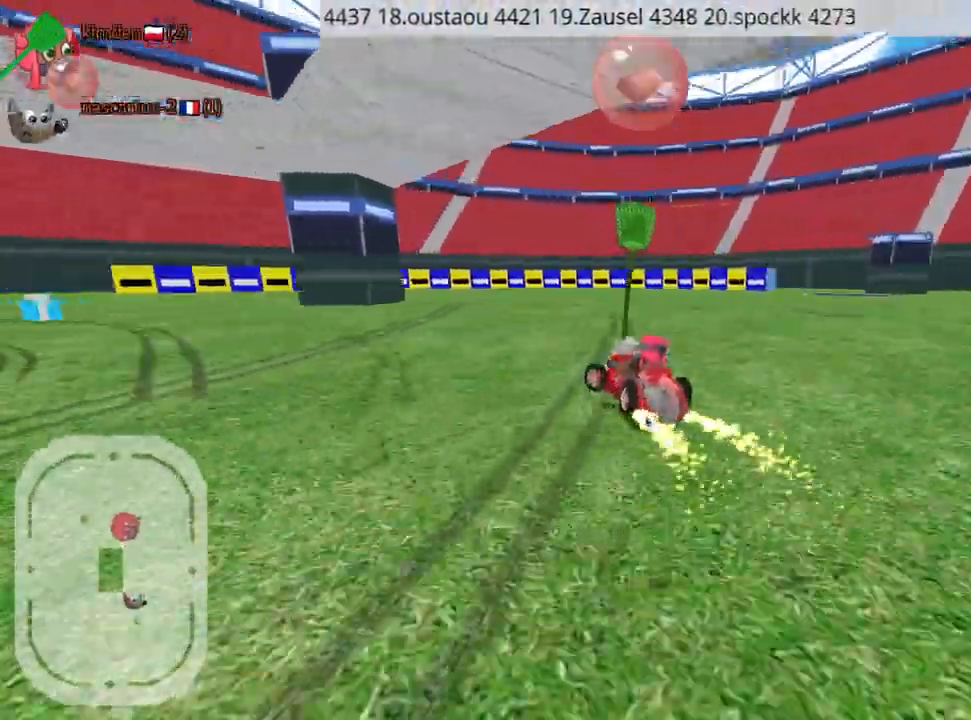
{"keys": ["fire", "left", "up"], "events": [[417, "fire", "down"]]}
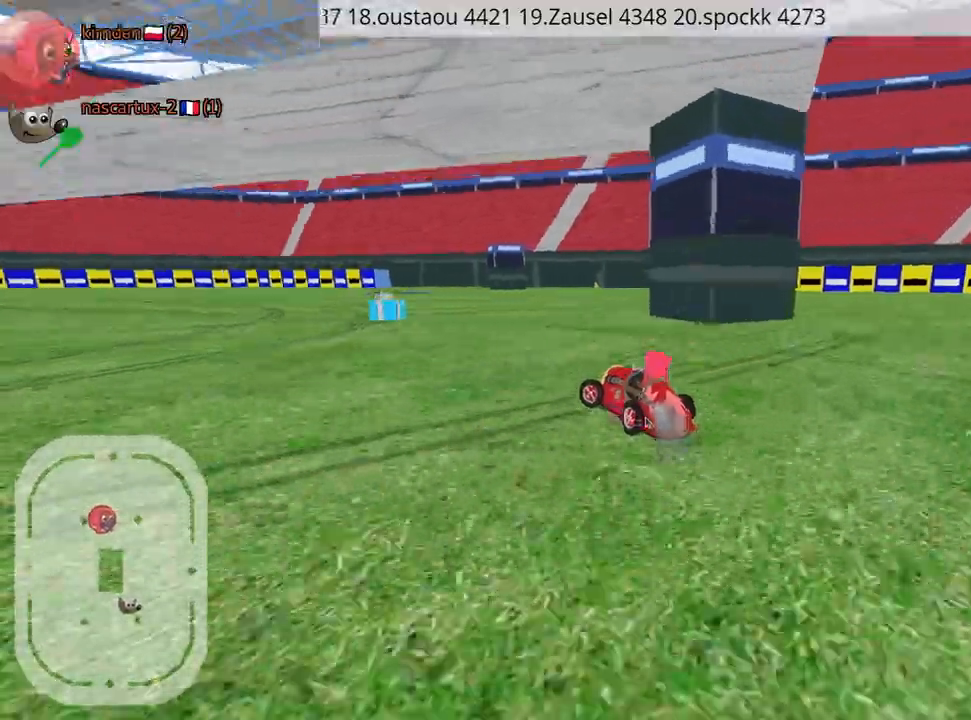
{"keys": ["right", "up"], "events": [[50, "fire", "up"], [234, "left", "up"], [350, "right", "down"]]}
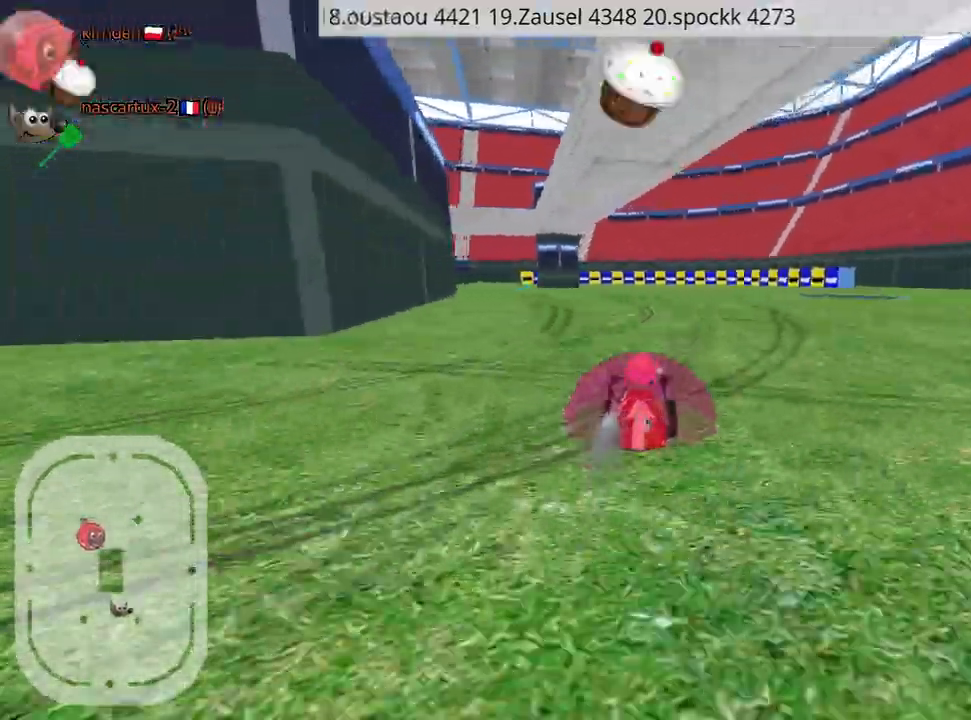
{"keys": ["up"], "events": [[50, "right", "up"], [234, "left", "down"], [450, "left", "up"]]}
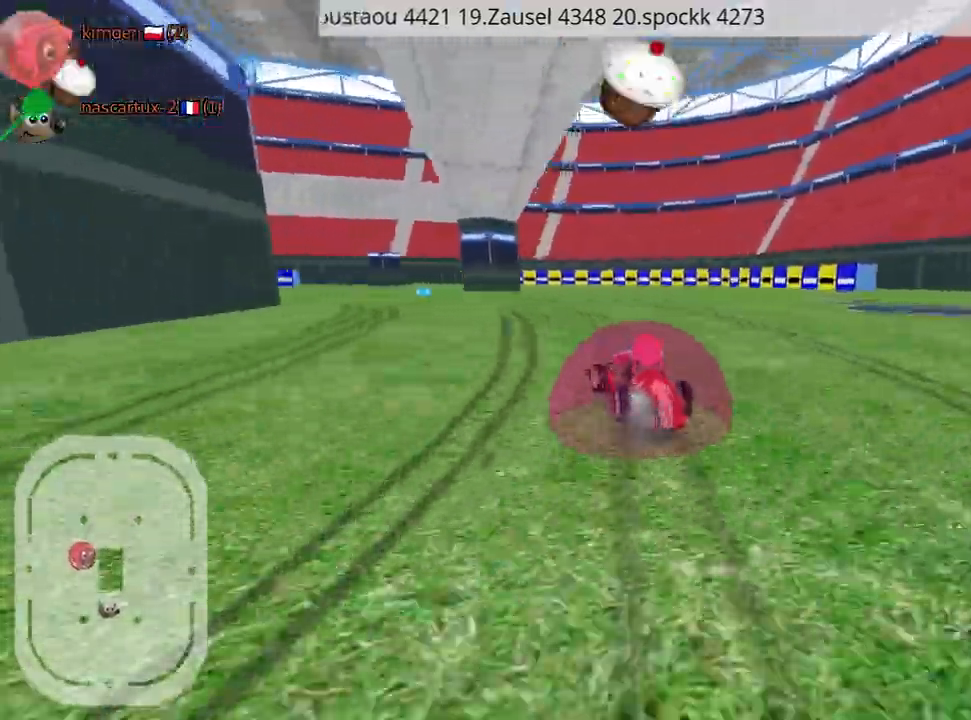
{"keys": ["up"], "events": [[250, "left", "down"], [467, "left", "up"]]}
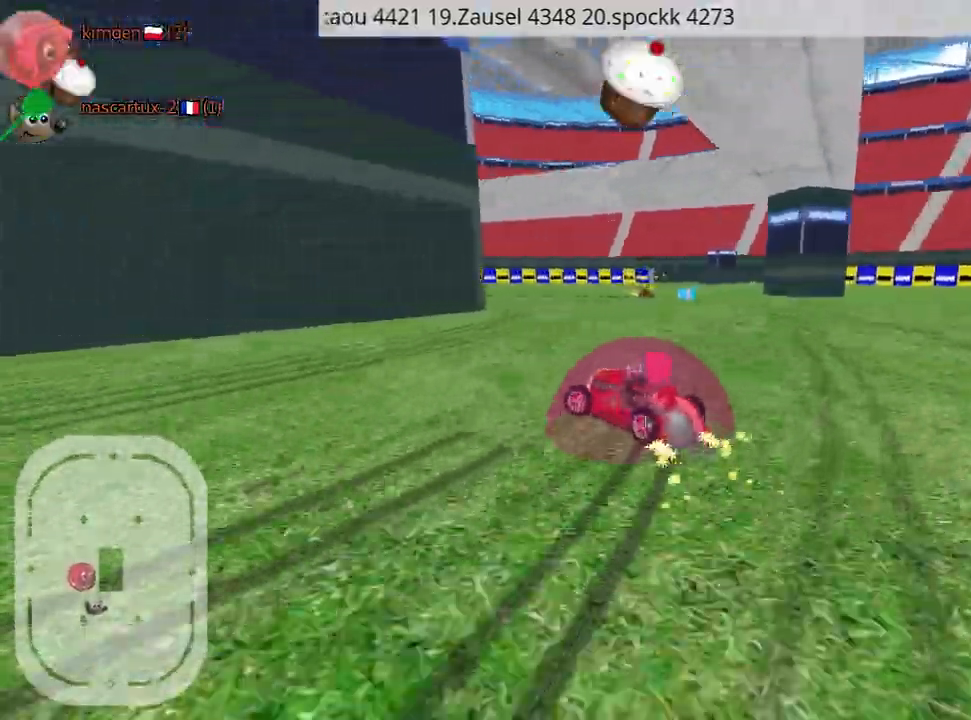
{"keys": ["left", "up"], "events": [[384, "left", "down"]]}
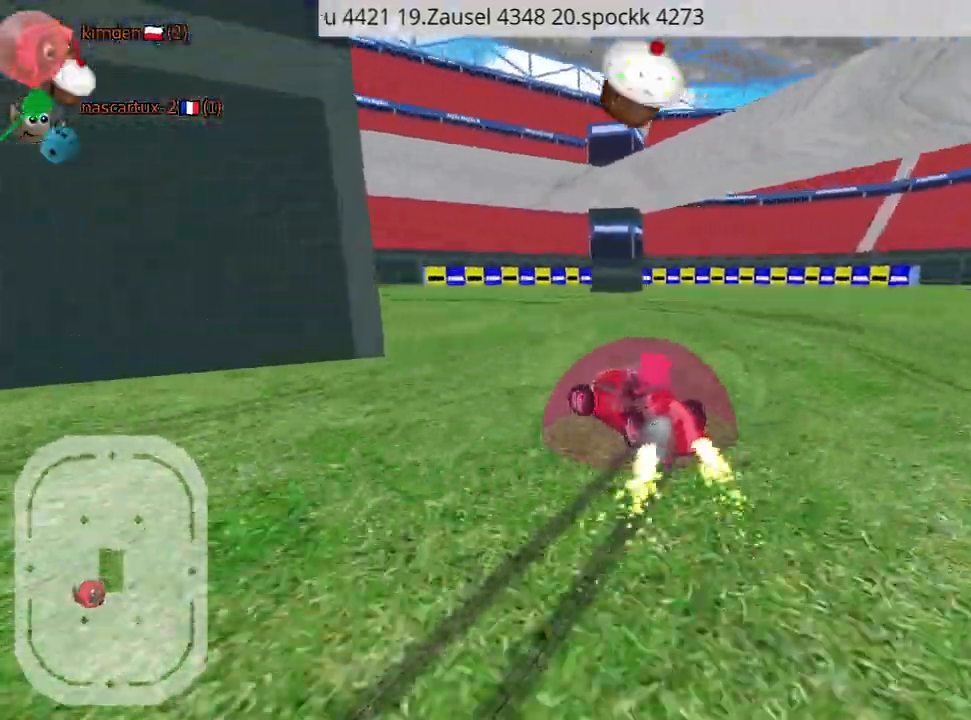
{"keys": ["left", "up"], "events": []}
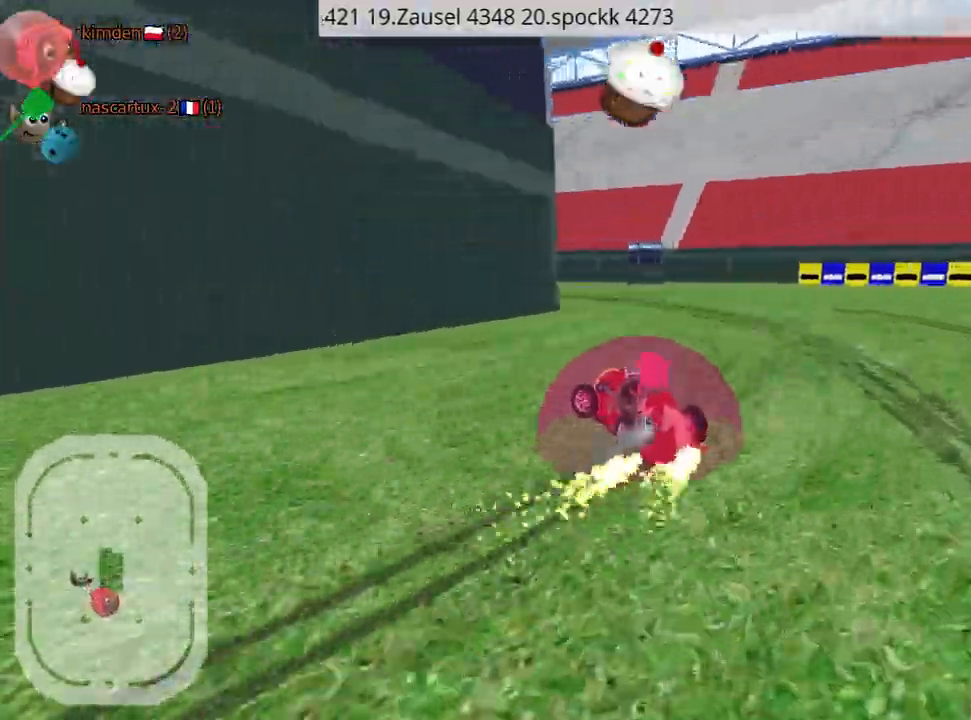
{"keys": ["up"], "events": [[367, "left", "up"]]}